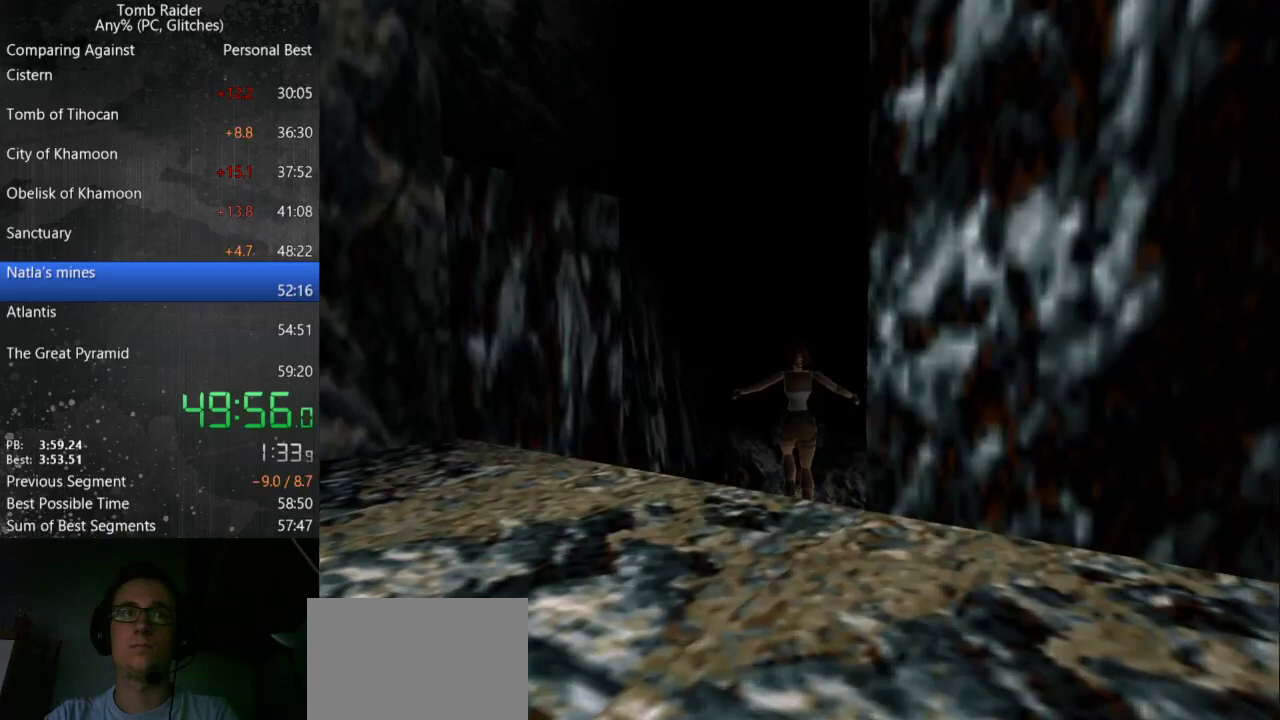
Gameplay with keyboard; each line is a JSON object with the keys held at the frame after it. "events" lists presses ("down") and releases ("up") of "action", "down", "guns", "inv", "jump", "left", "look", "right", "roll", "step_l", "step_r", "up" and "walk" between this image and that frame as [ms after this image, input, new state], when the widget could be followed in between. No other keys are recorded. Mouse input is not recorded. Key names are as the overlay labels them; some are game actions (e.g. jump) rather than physical keys.
{"keys": ["jump", "left", "up"], "events": [[167, "left", "up"], [333, "jump", "down"], [333, "up", "down"], [467, "left", "down"]]}
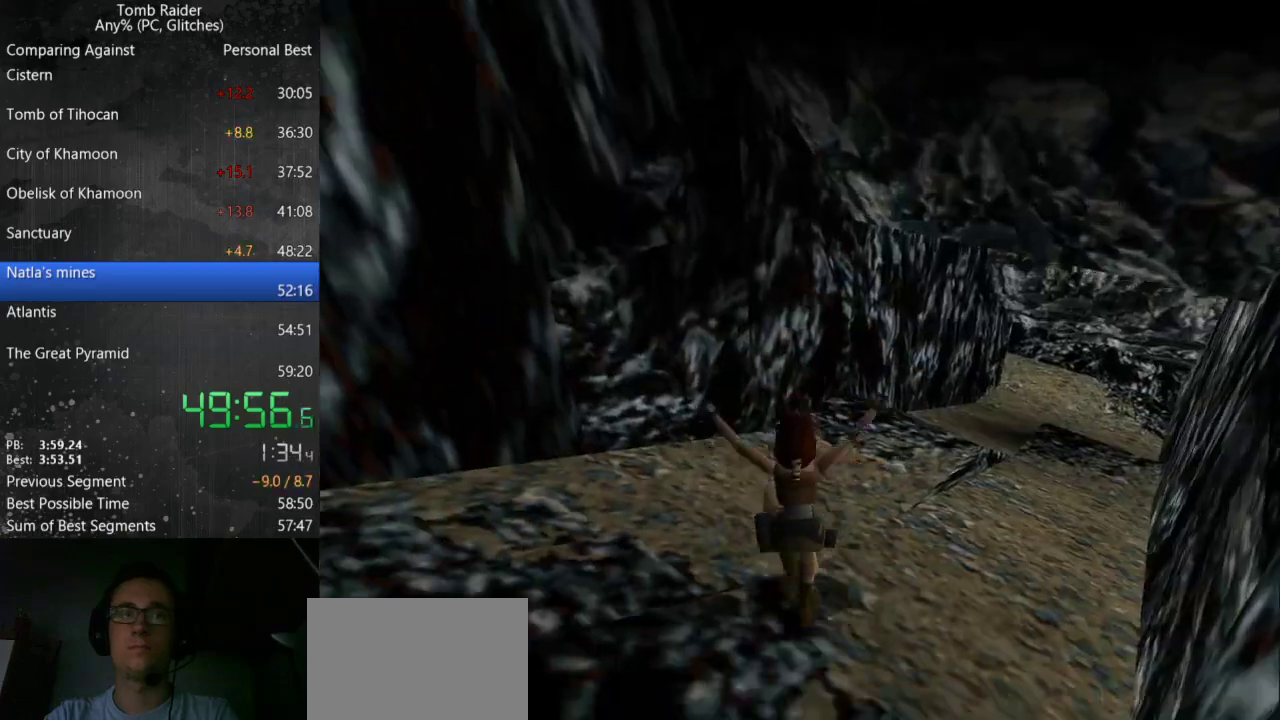
{"keys": ["left", "up"], "events": [[367, "jump", "up"]]}
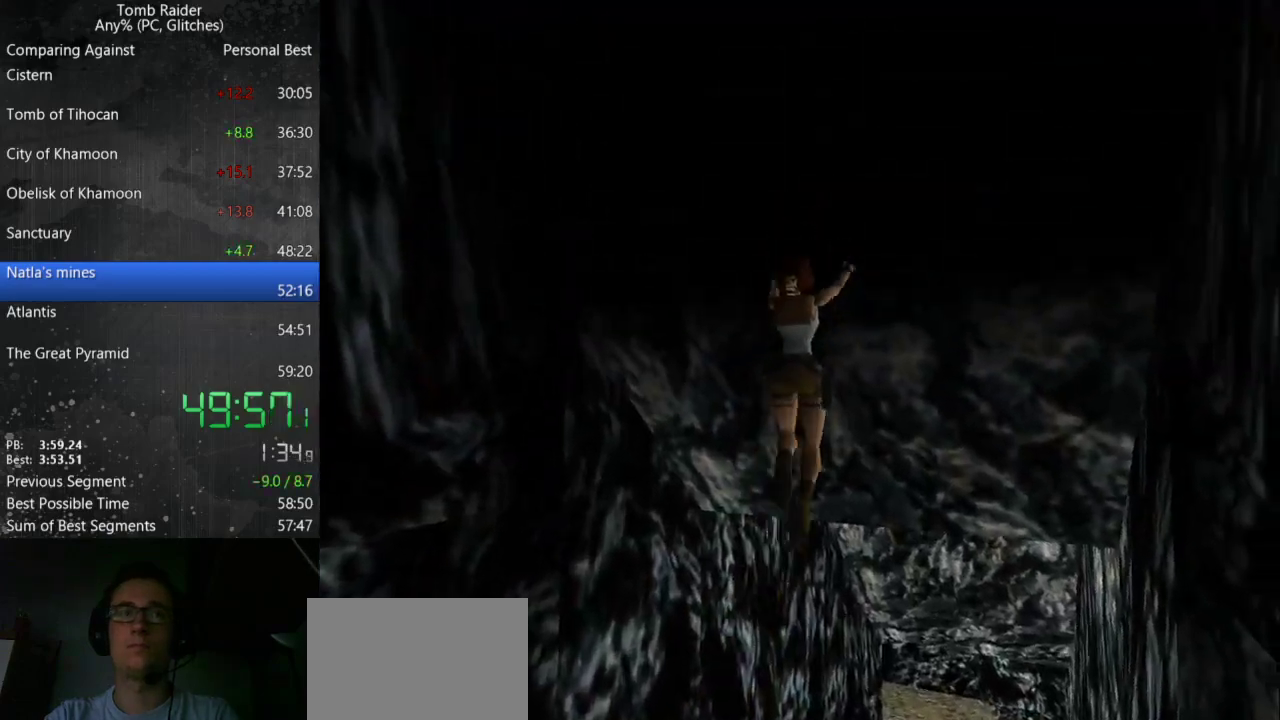
{"keys": ["up"], "events": [[33, "left", "up"]]}
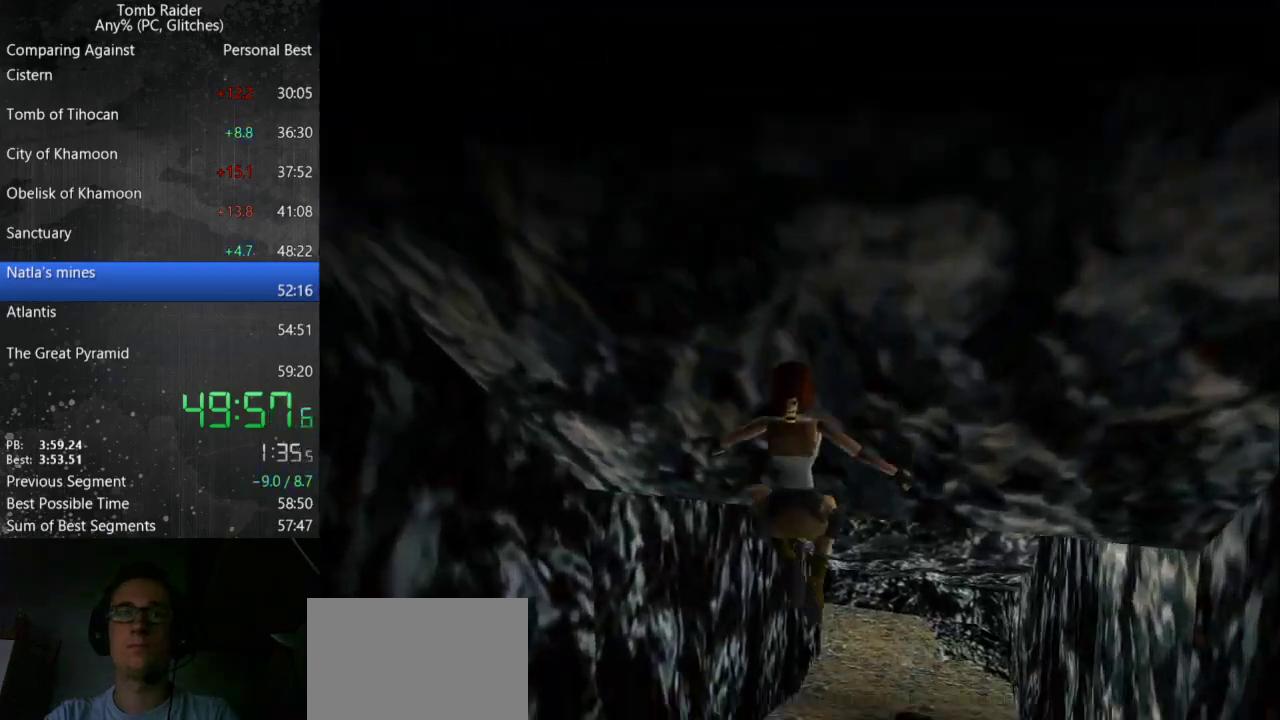
{"keys": ["right", "up"], "events": [[500, "right", "down"]]}
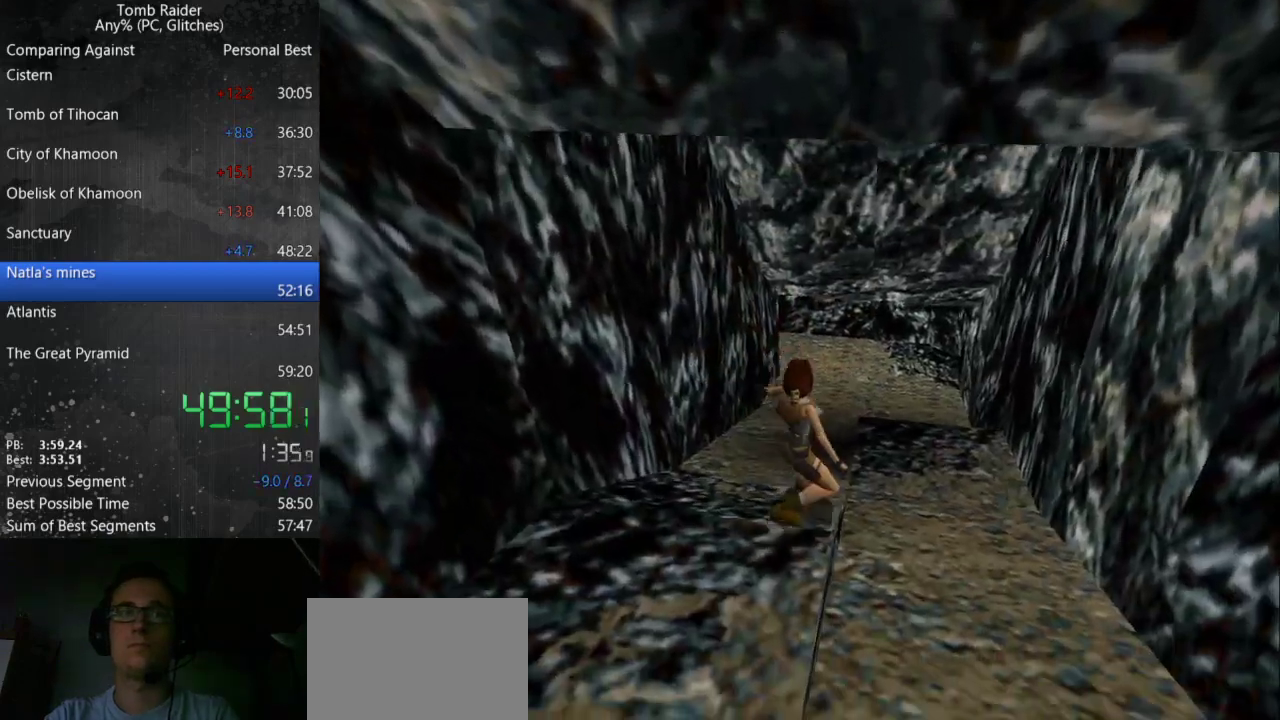
{"keys": ["jump", "right", "up"], "events": [[433, "jump", "down"]]}
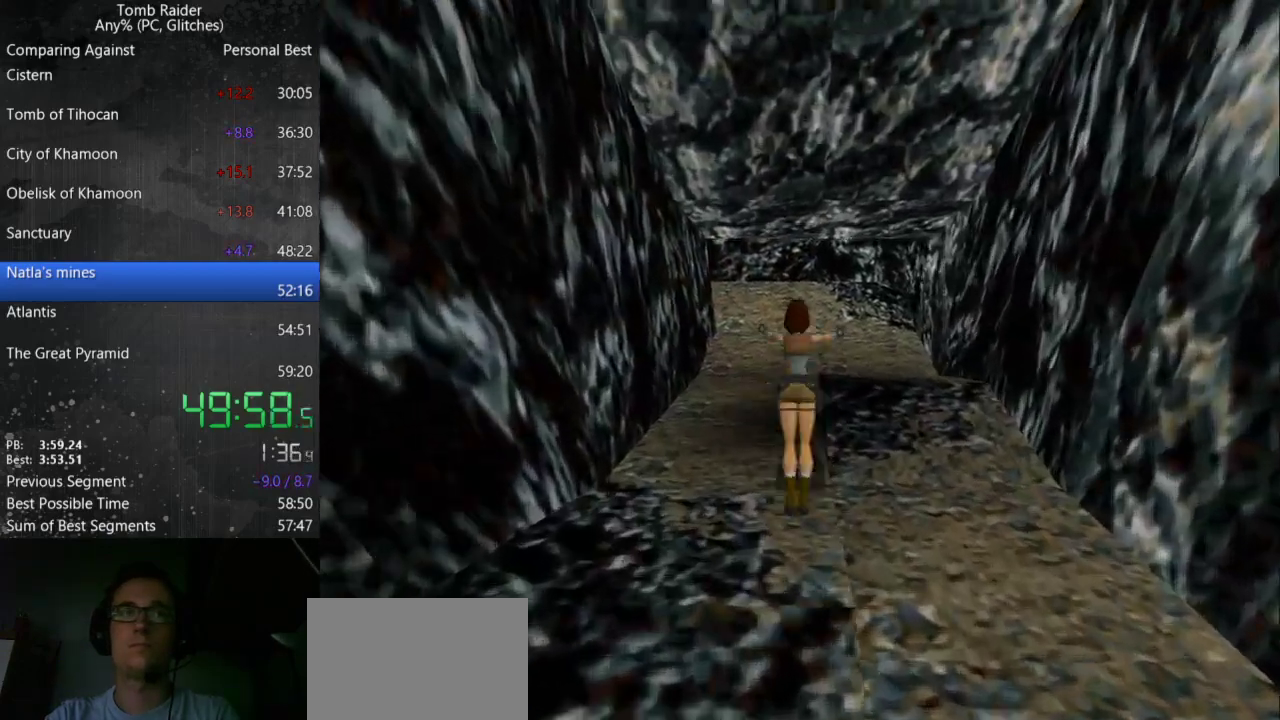
{"keys": ["right", "up"], "events": [[167, "jump", "up"]]}
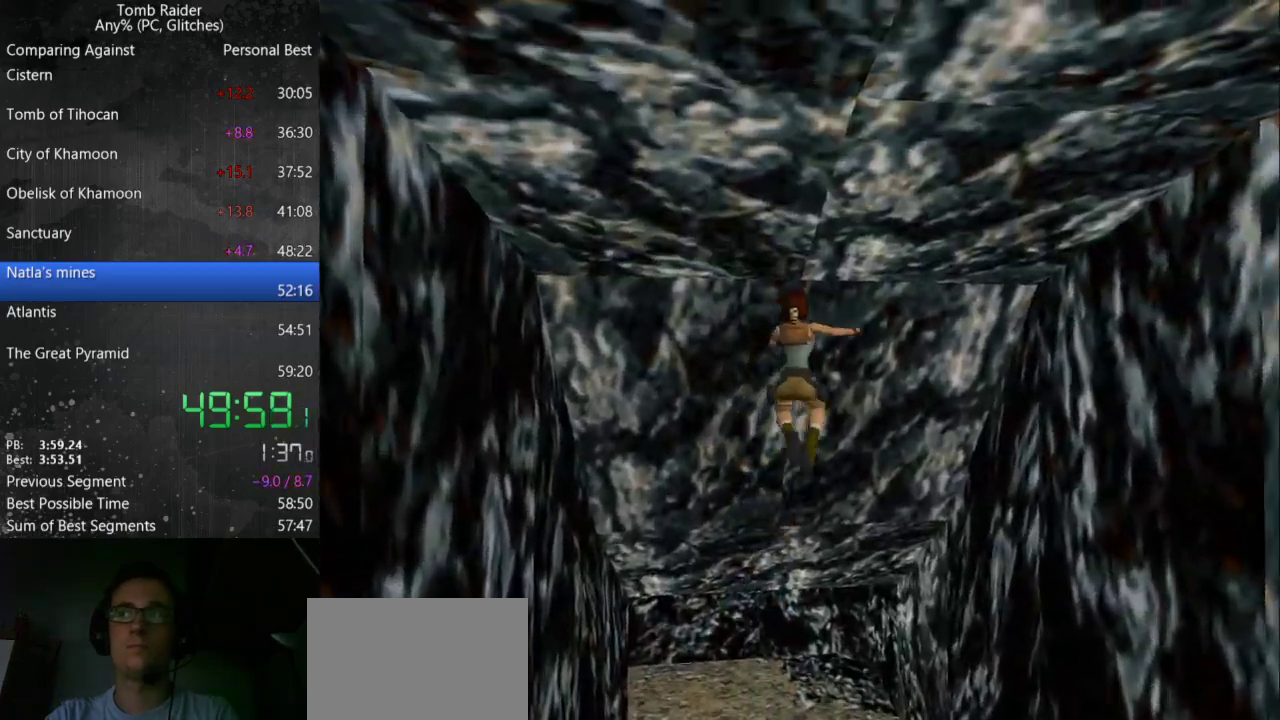
{"keys": ["left", "up"], "events": [[133, "right", "up"], [400, "left", "down"]]}
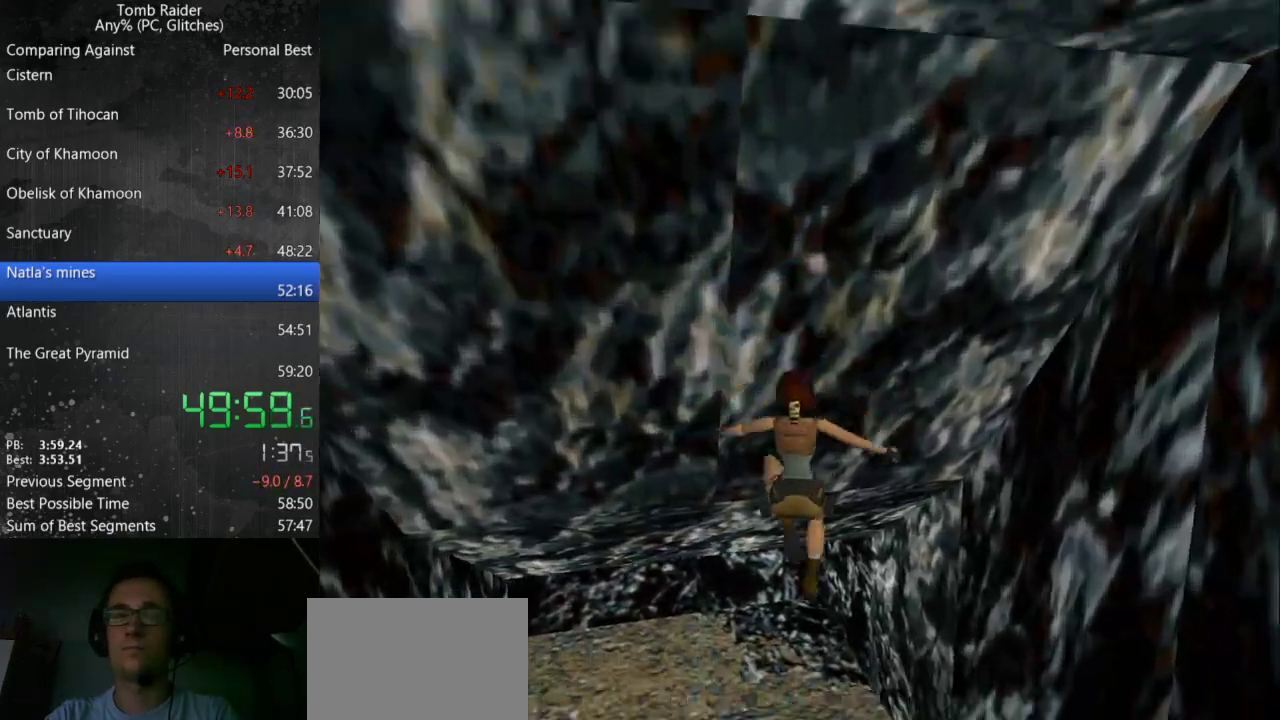
{"keys": ["jump", "left", "up"], "events": [[400, "jump", "down"]]}
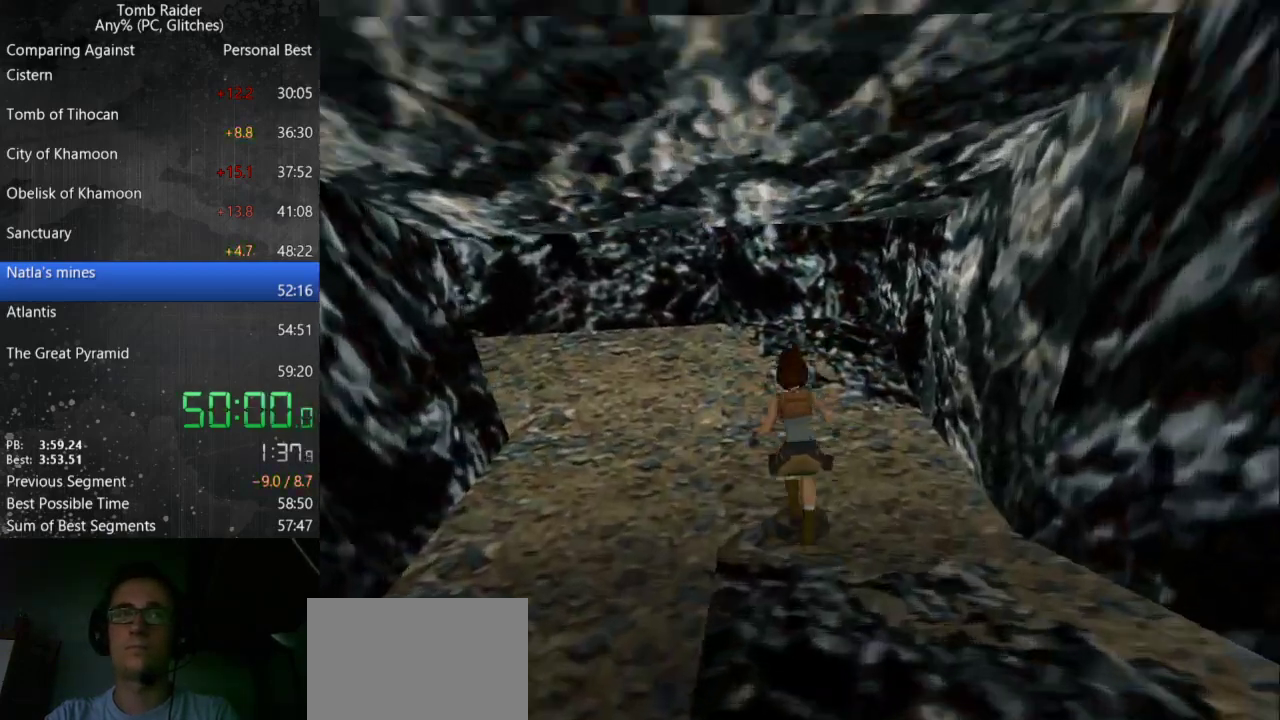
{"keys": ["up"], "events": [[200, "jump", "up"], [467, "left", "up"]]}
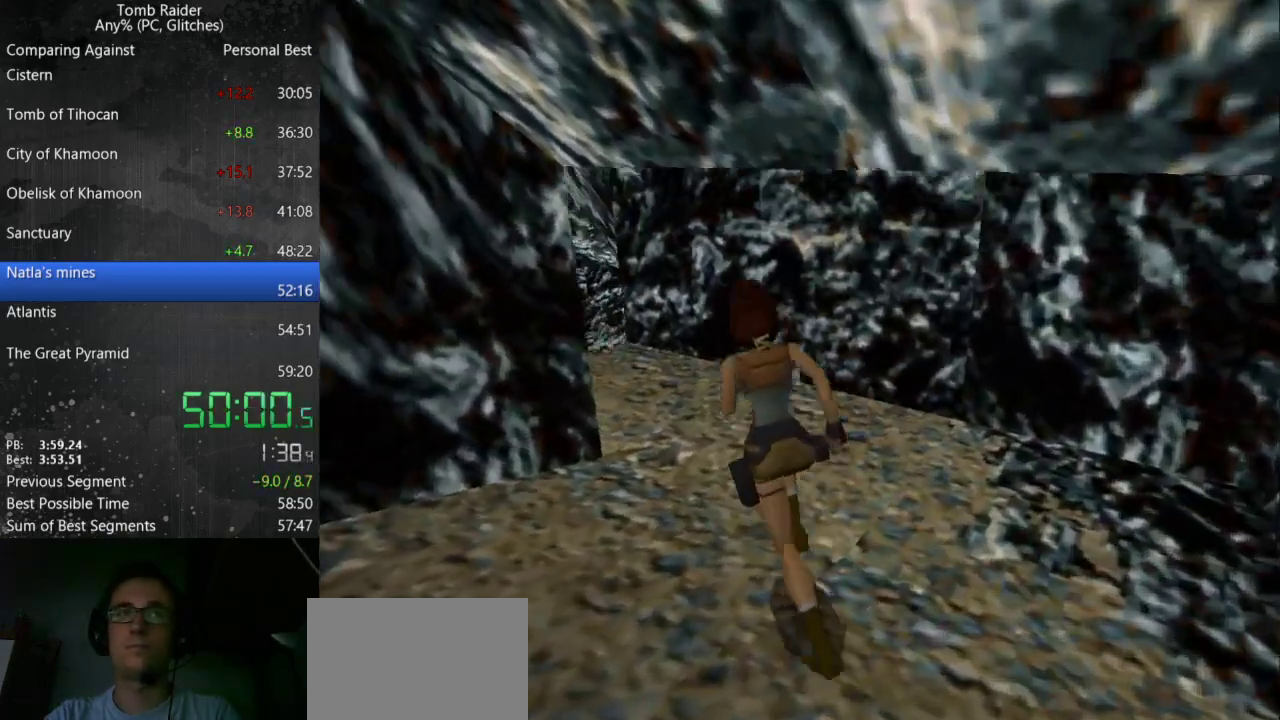
{"keys": ["left", "up"], "events": [[33, "right", "down"], [400, "right", "up"], [467, "left", "down"]]}
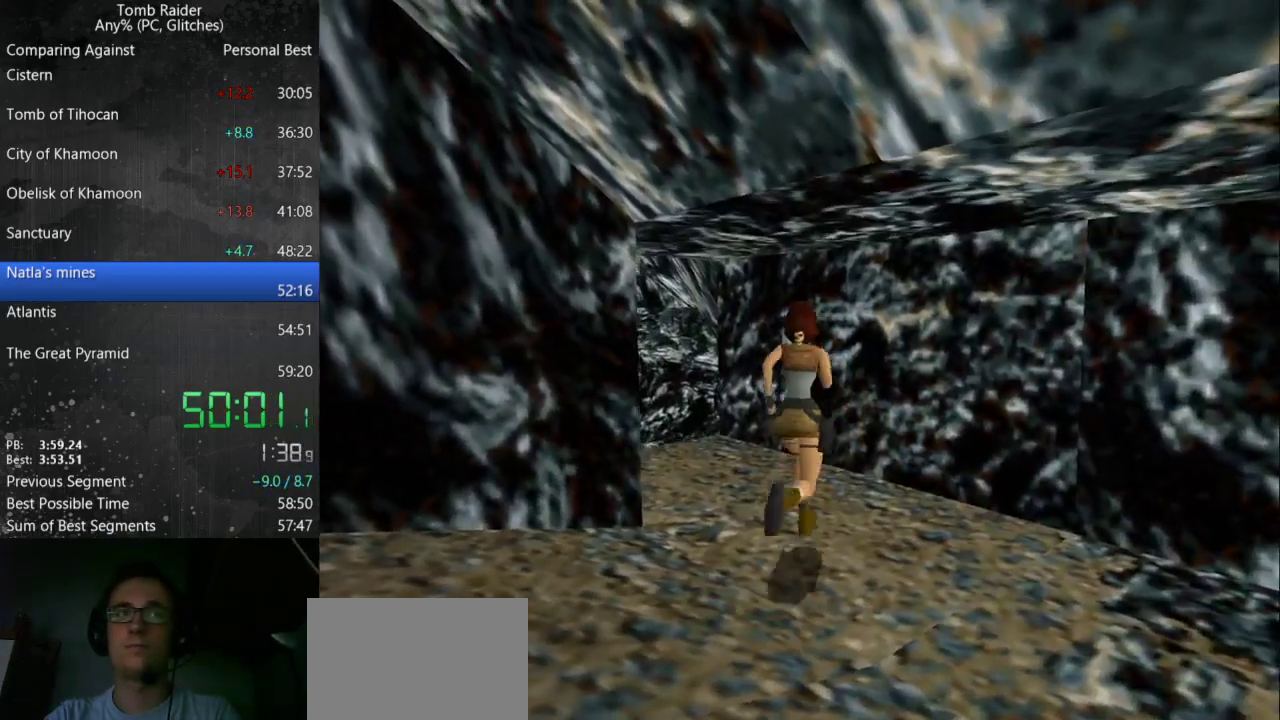
{"keys": ["left", "up"], "events": []}
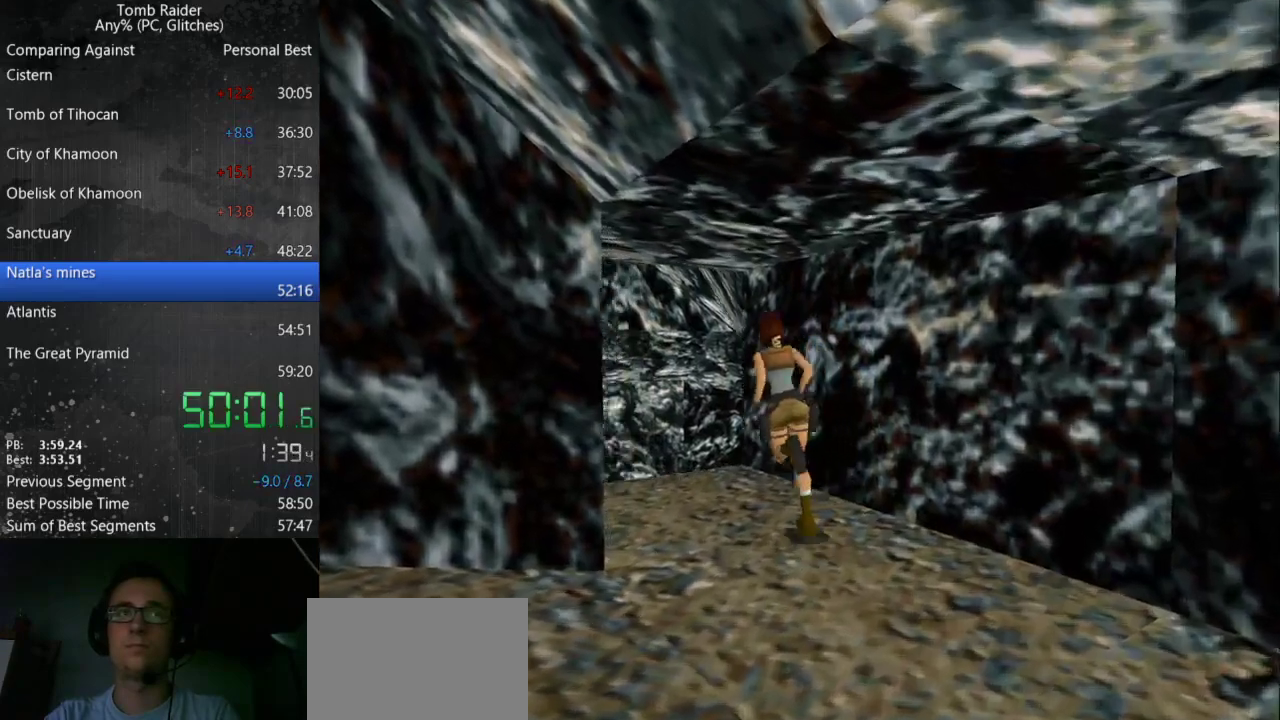
{"keys": ["jump", "left", "up"], "events": [[167, "left", "up"], [233, "jump", "down"], [300, "left", "down"]]}
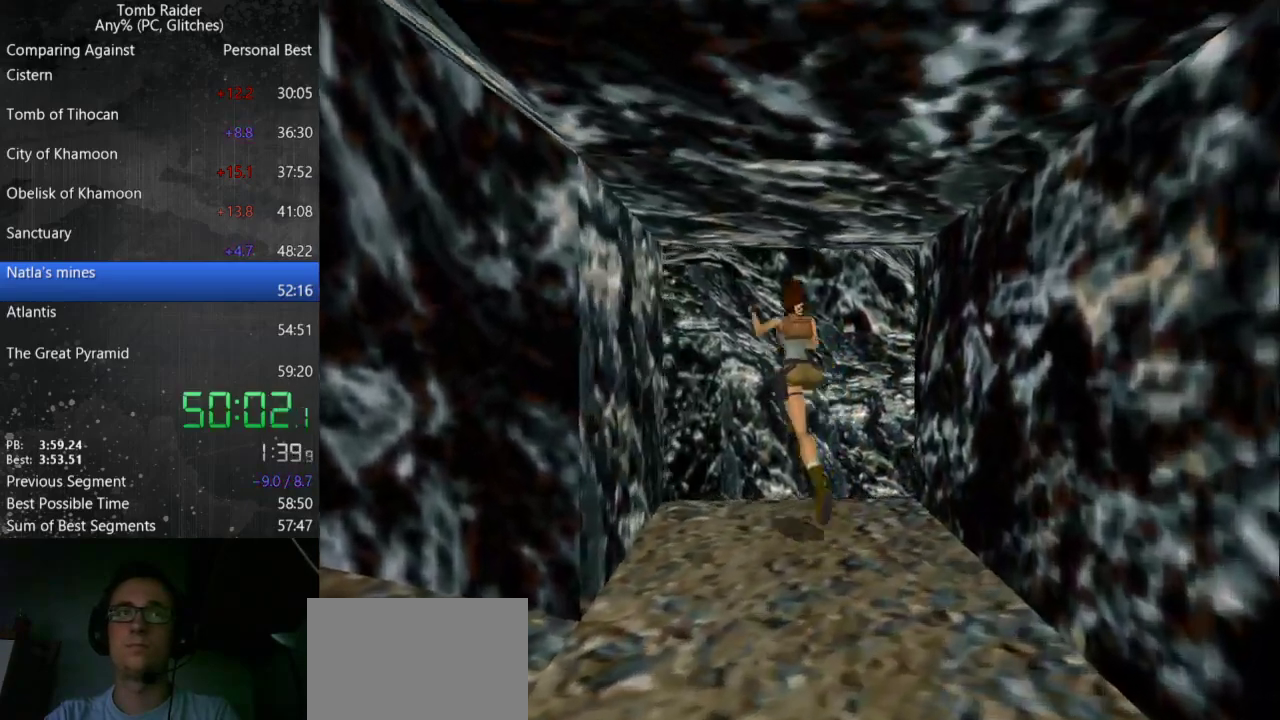
{"keys": ["left", "up"], "events": [[100, "jump", "up"]]}
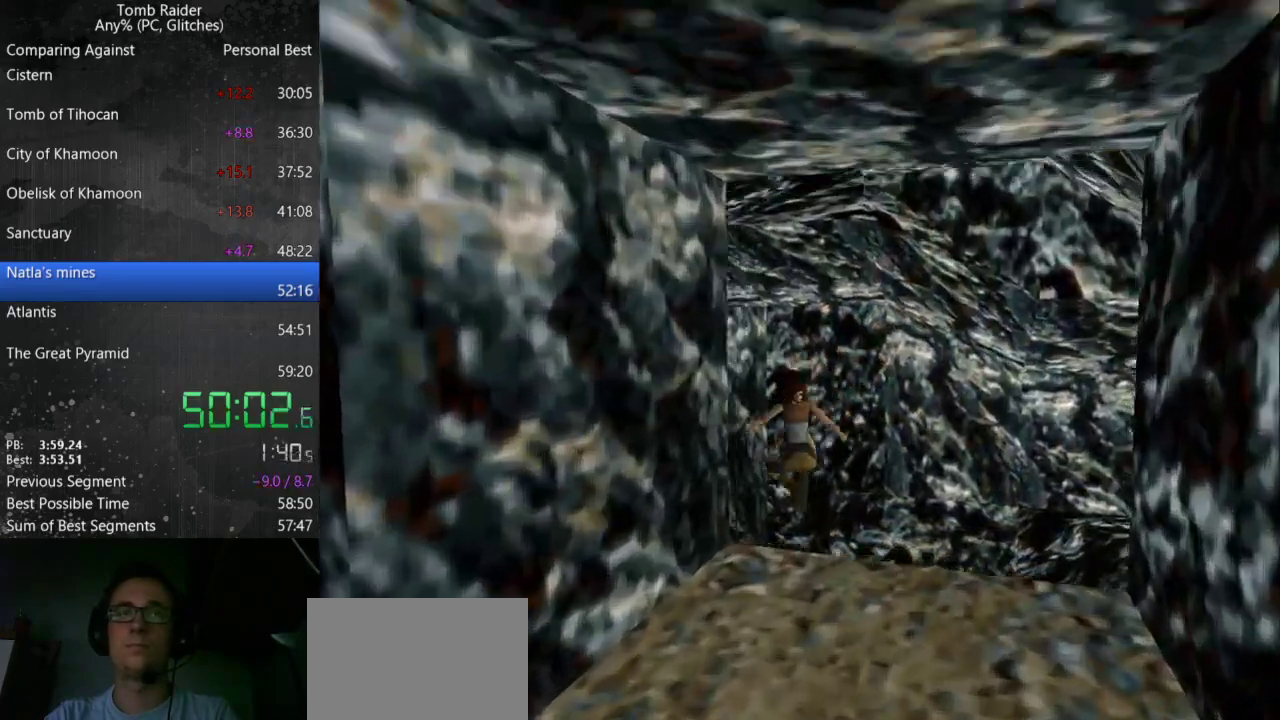
{"keys": ["left", "up"], "events": []}
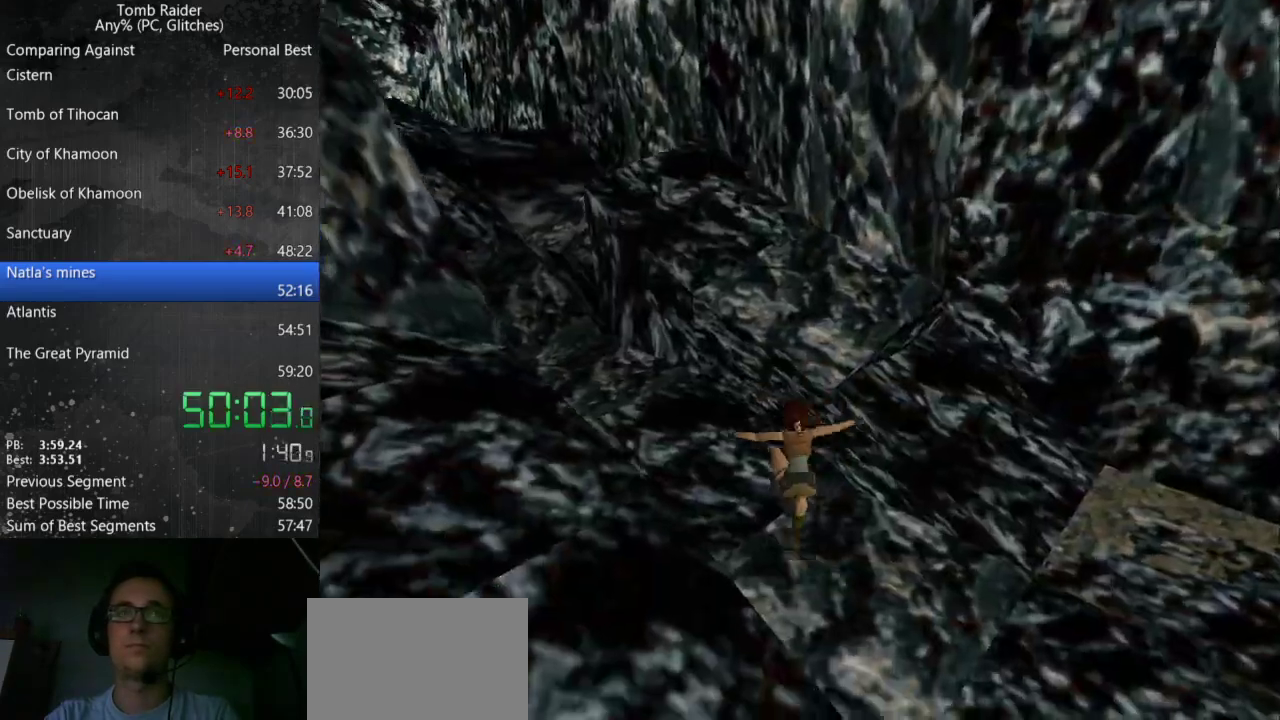
{"keys": ["jump", "left", "up"], "events": [[333, "jump", "down"]]}
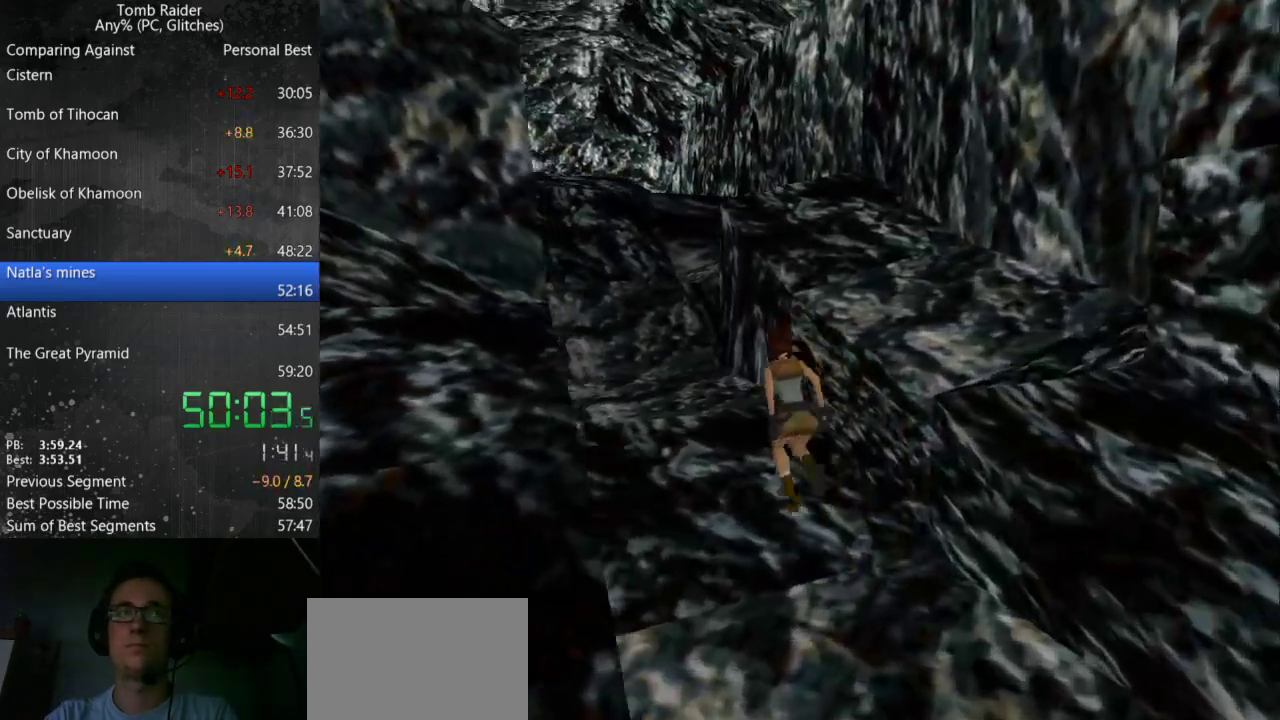
{"keys": ["left", "up"], "events": [[267, "jump", "up"]]}
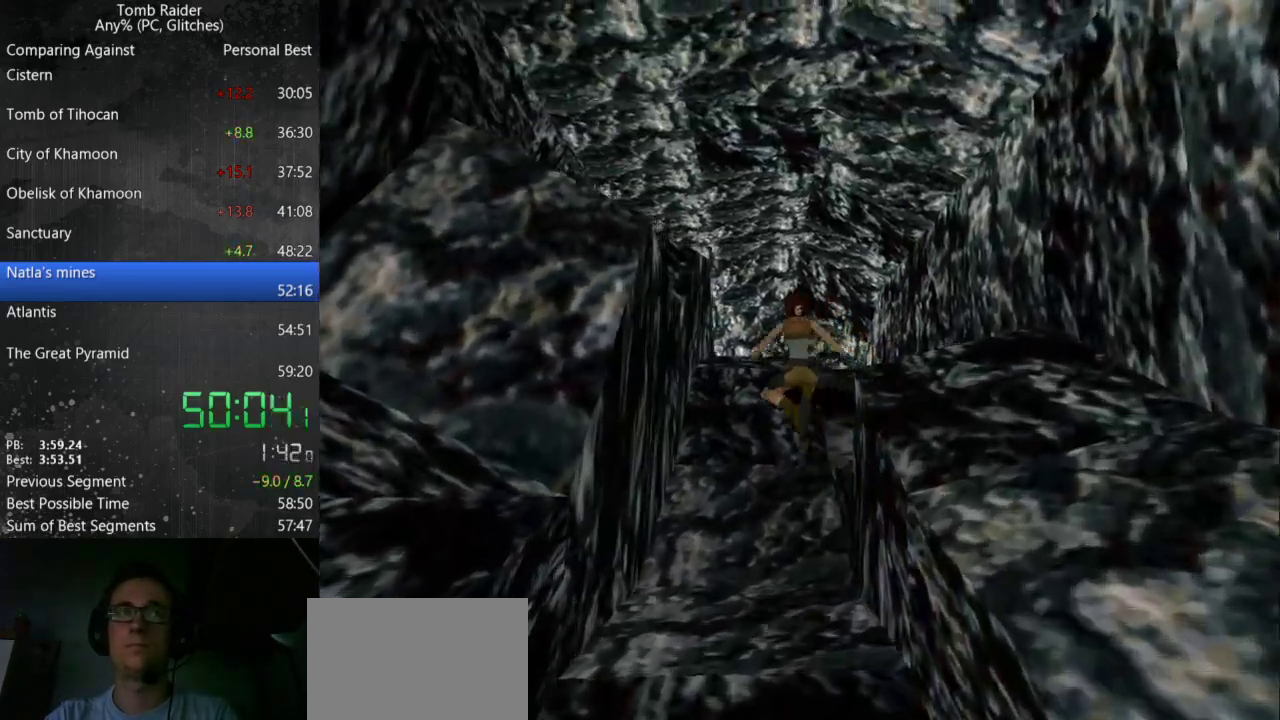
{"keys": ["right", "up"], "events": [[67, "left", "up"], [333, "right", "down"]]}
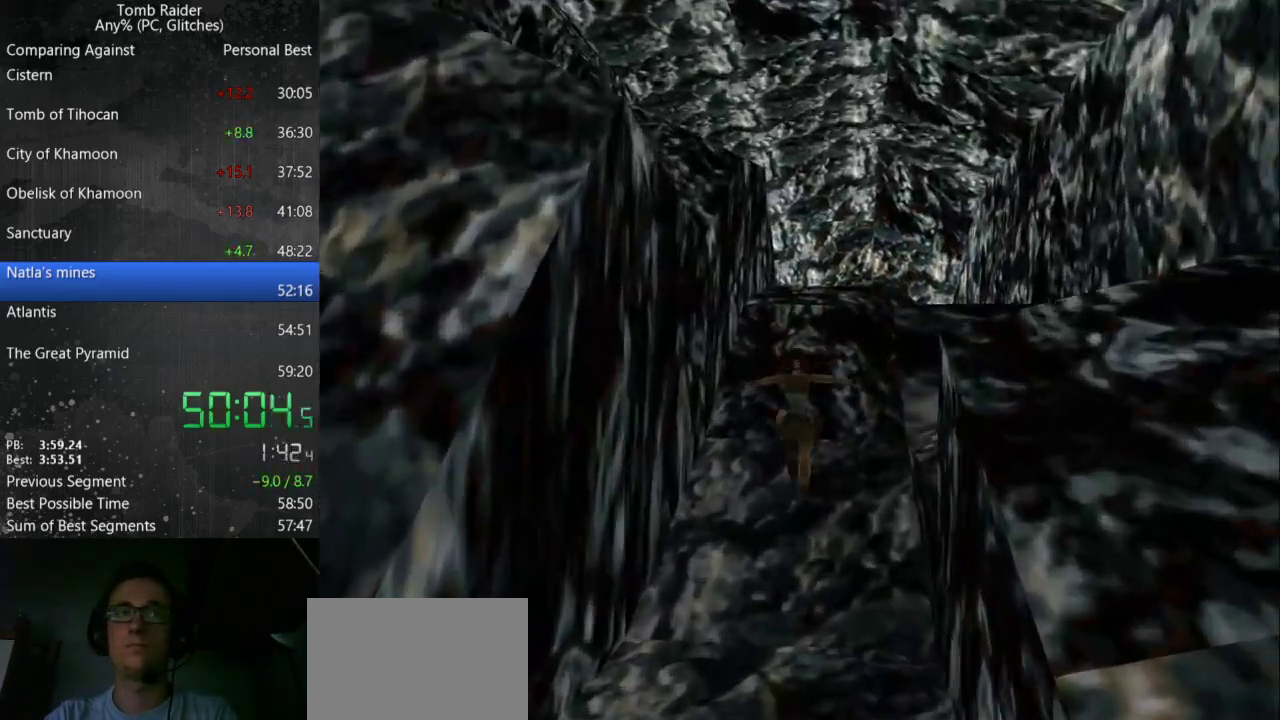
{"keys": ["jump", "up"], "events": [[200, "jump", "down"], [233, "right", "up"]]}
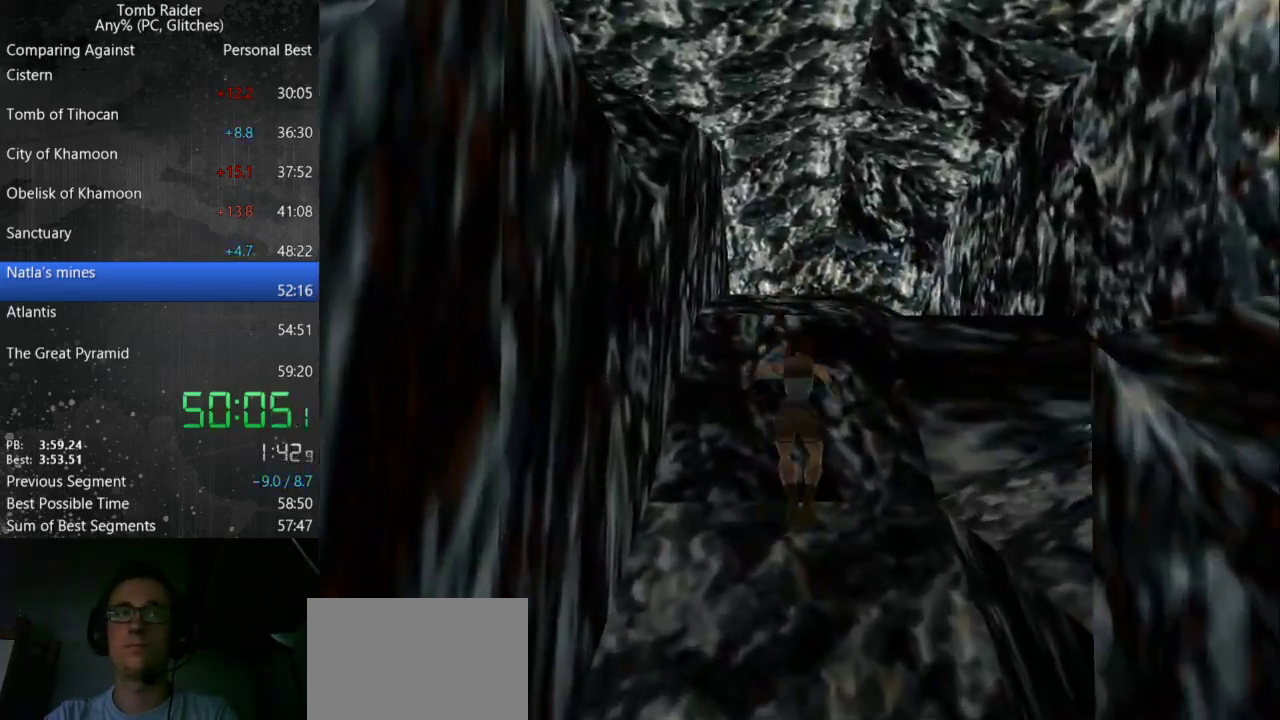
{"keys": ["right", "up"], "events": [[233, "jump", "up"], [300, "right", "down"]]}
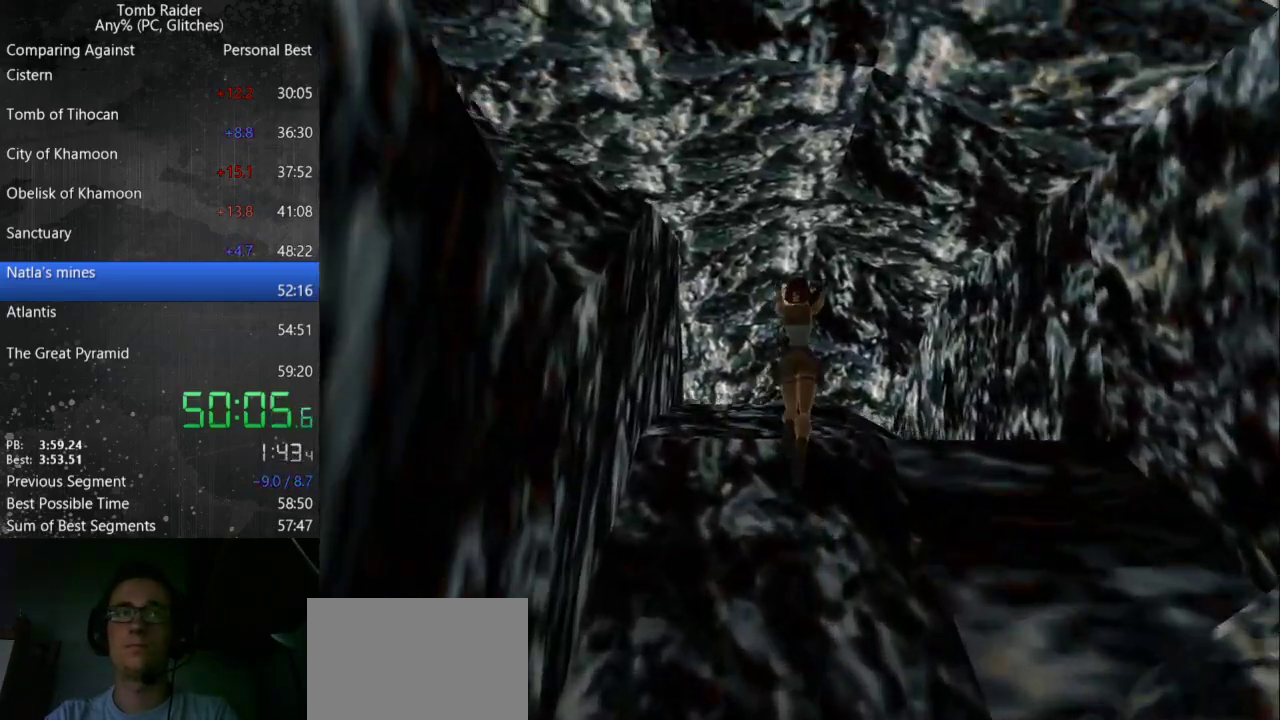
{"keys": ["up"], "events": [[233, "right", "up"]]}
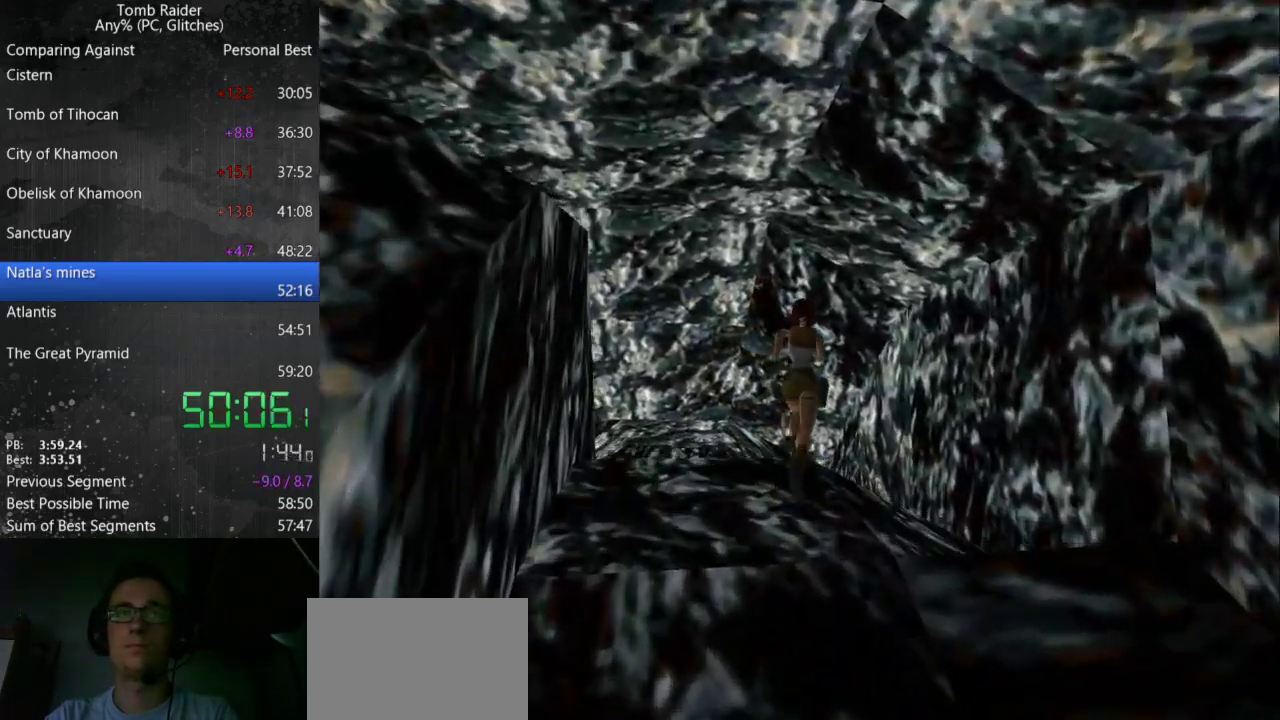
{"keys": ["left", "up"], "events": [[333, "left", "down"]]}
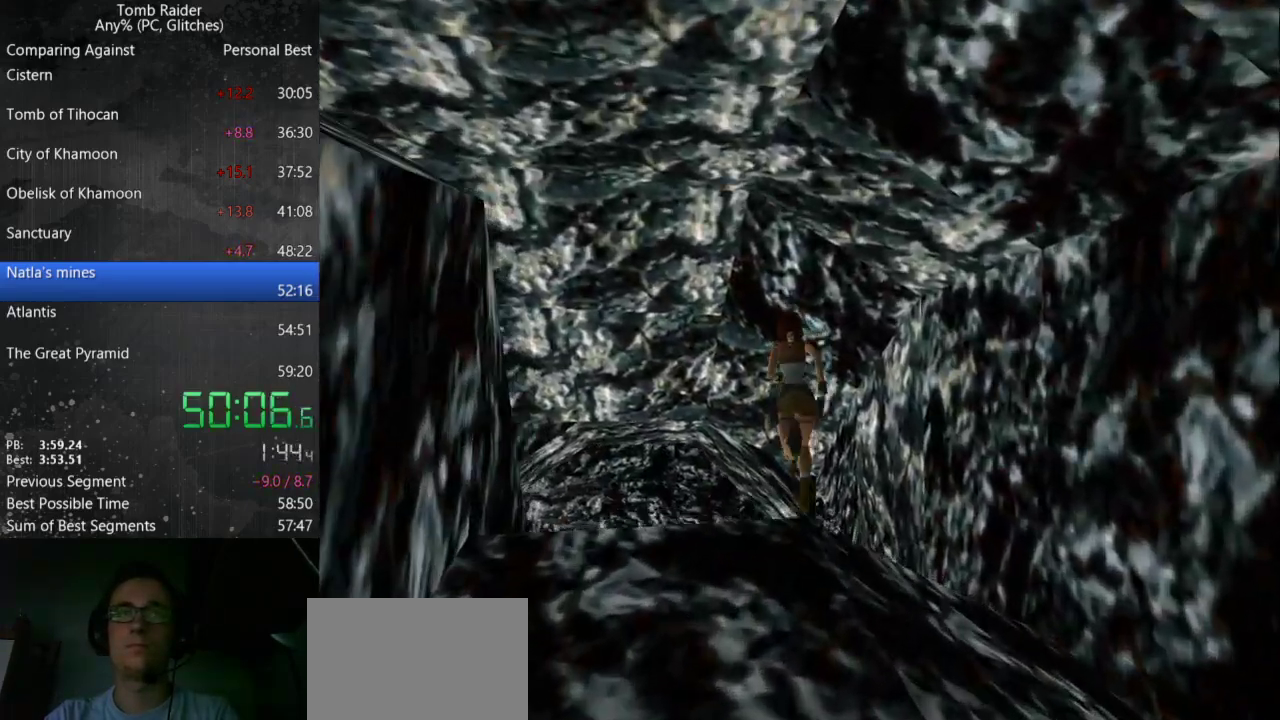
{"keys": ["left", "up"], "events": [[67, "left", "up"], [400, "left", "down"]]}
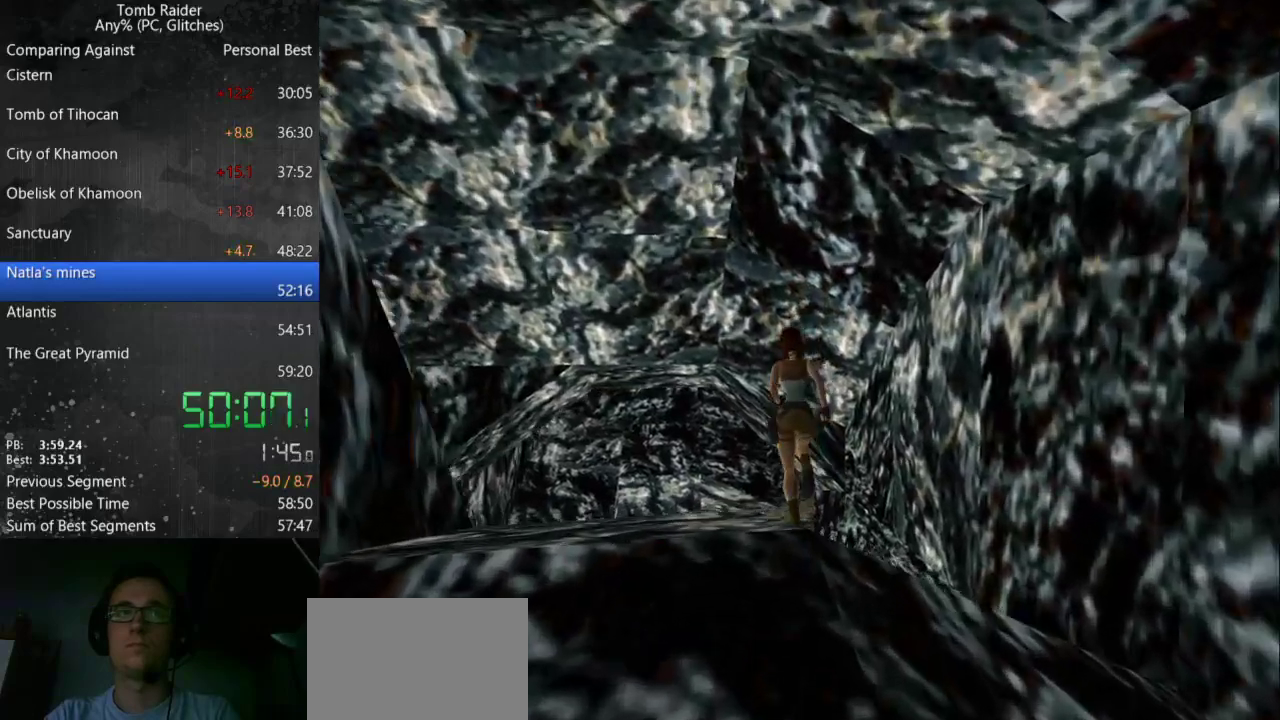
{"keys": ["up"], "events": [[167, "left", "up"]]}
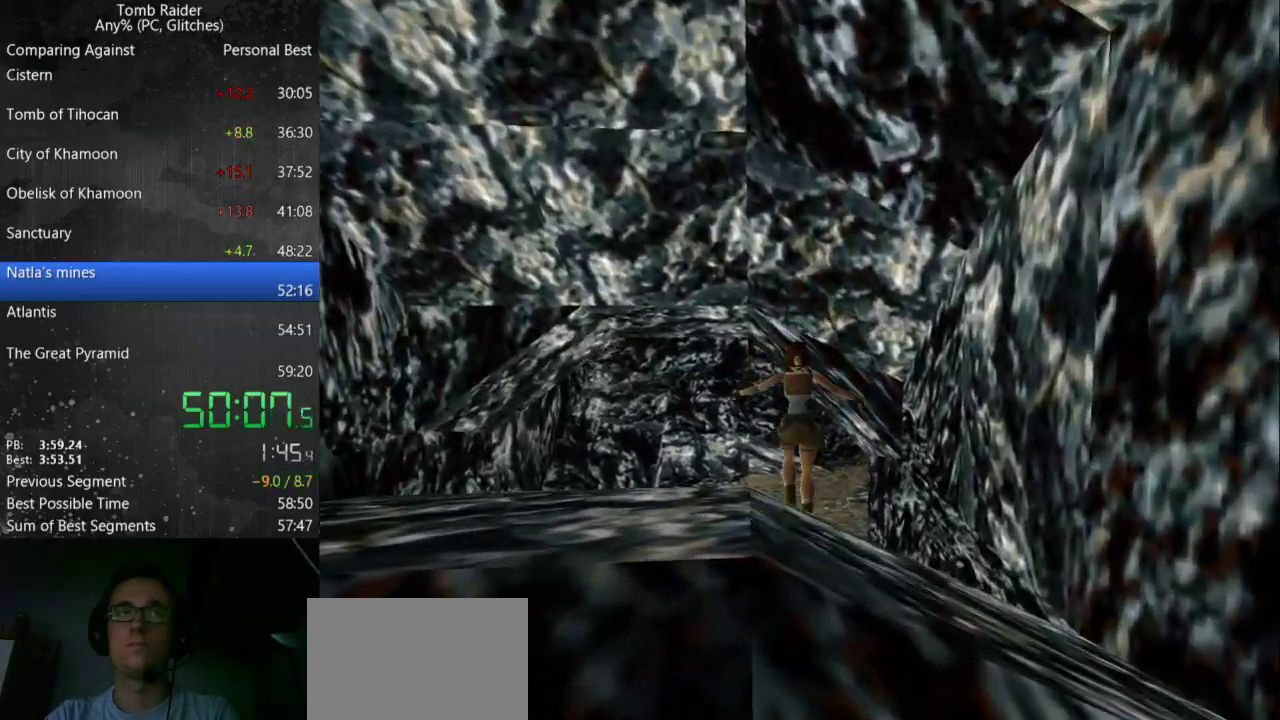
{"keys": ["right", "up"], "events": [[467, "right", "down"]]}
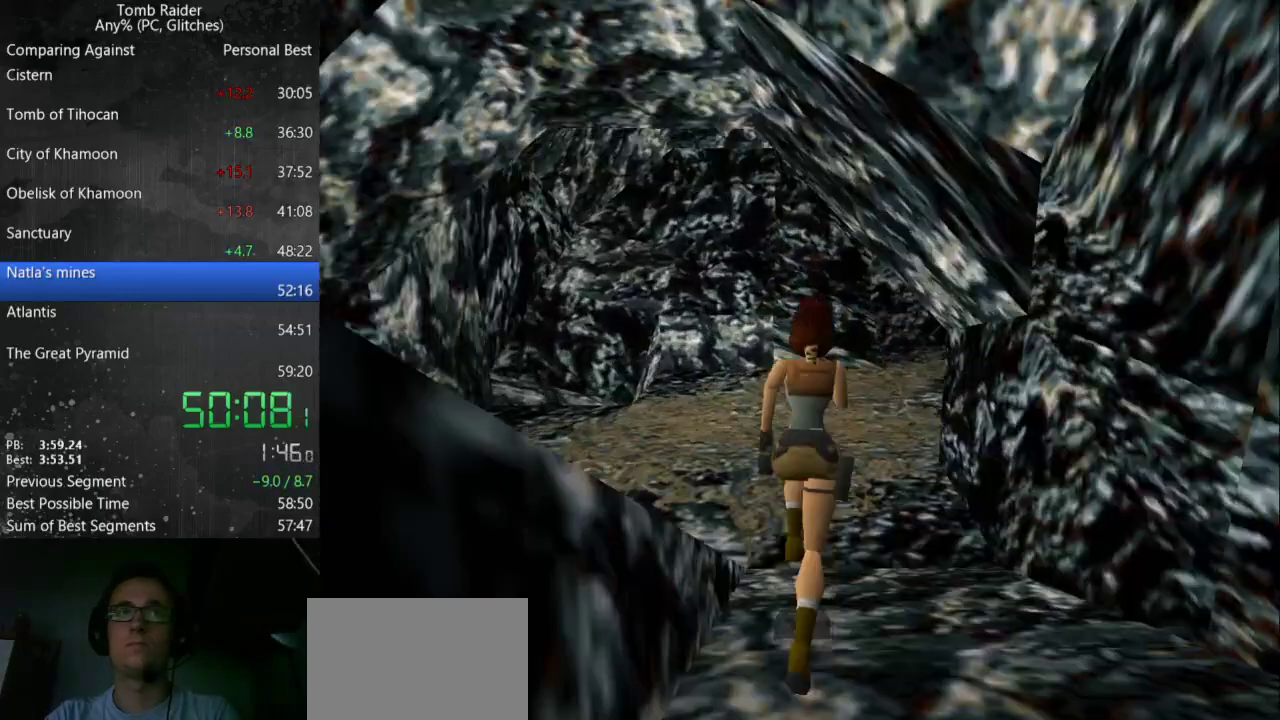
{"keys": ["jump", "right", "up"], "events": [[300, "right", "up"], [433, "jump", "down"], [467, "right", "down"]]}
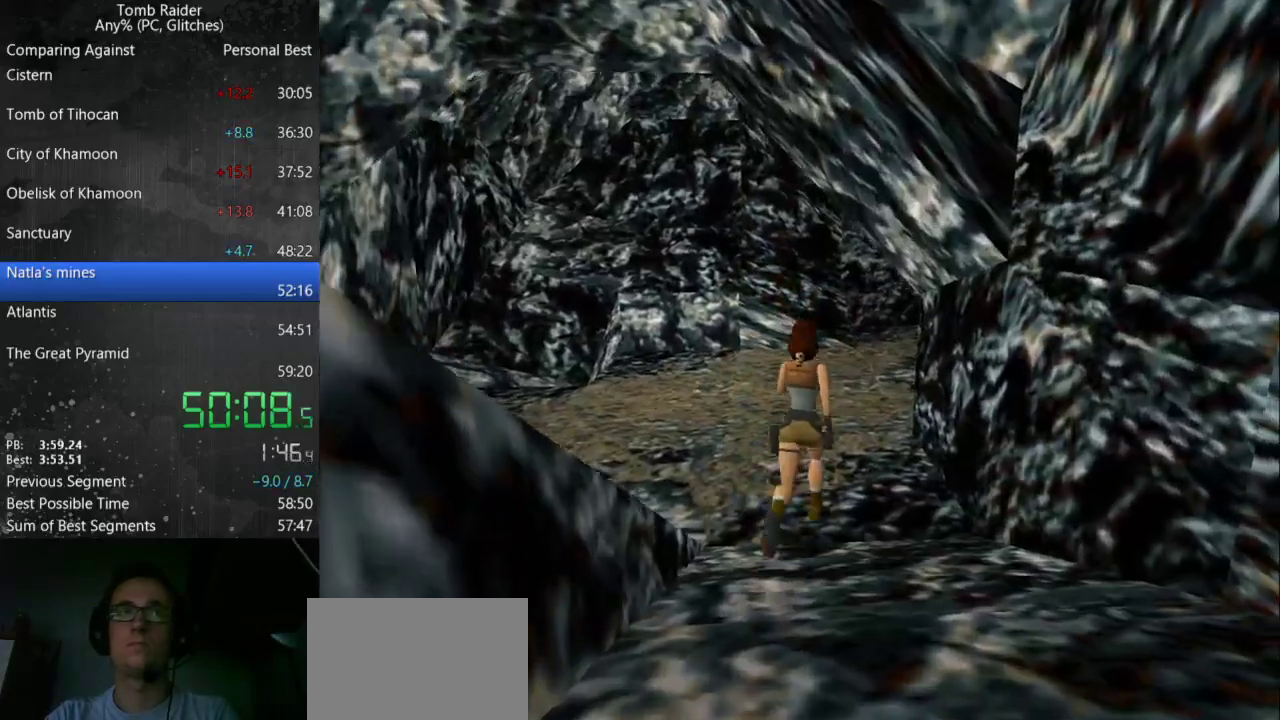
{"keys": ["right", "up"], "events": [[100, "right", "up"], [200, "right", "down"], [333, "jump", "up"]]}
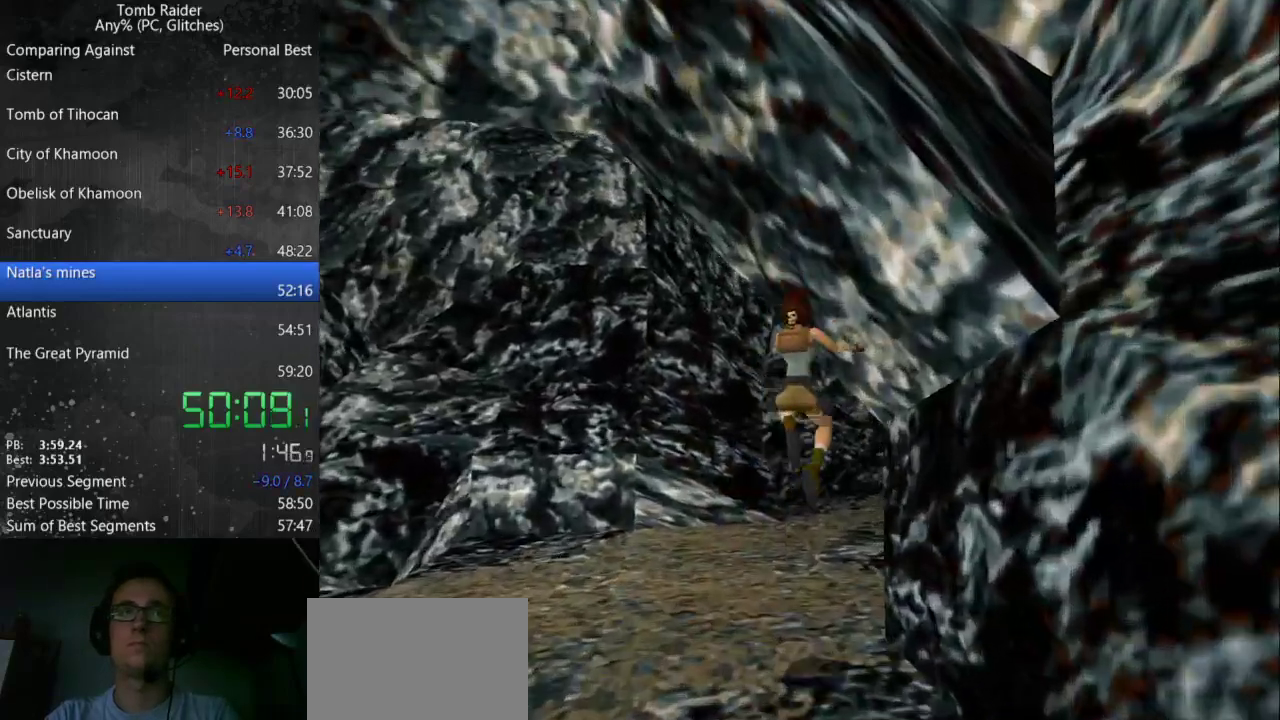
{"keys": ["right", "up"], "events": []}
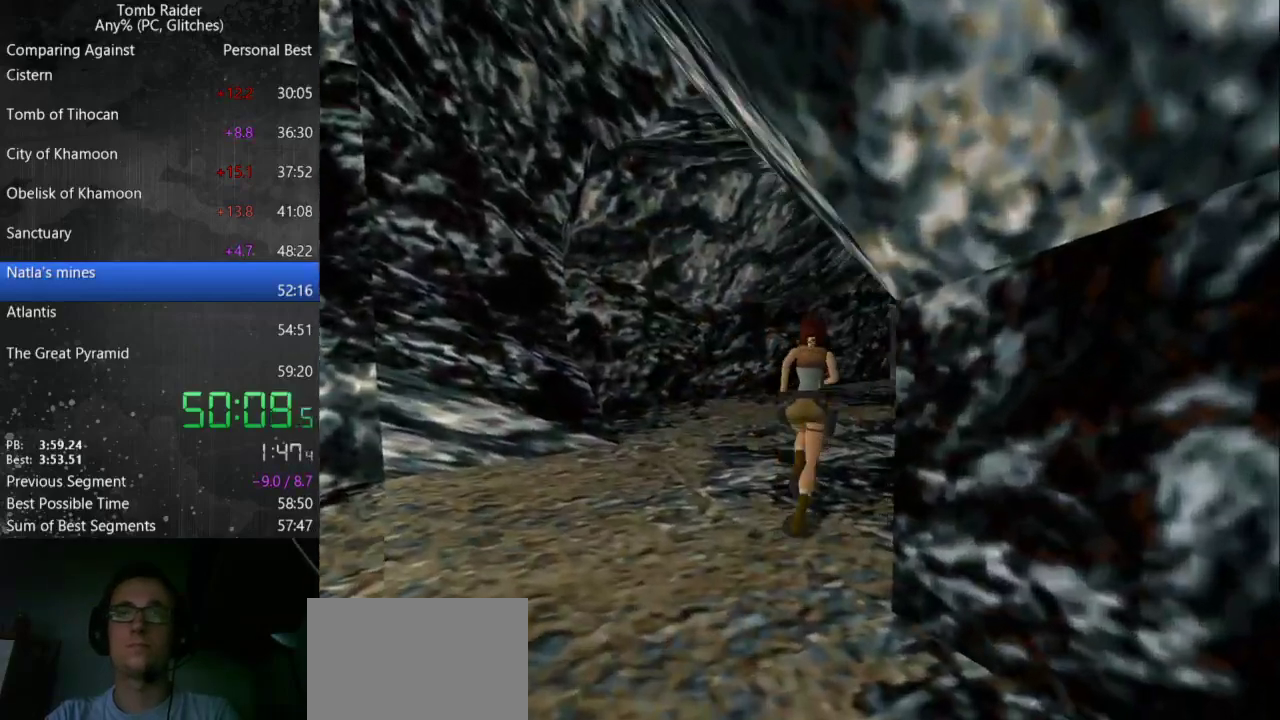
{"keys": ["jump", "right", "up"], "events": [[133, "jump", "down"]]}
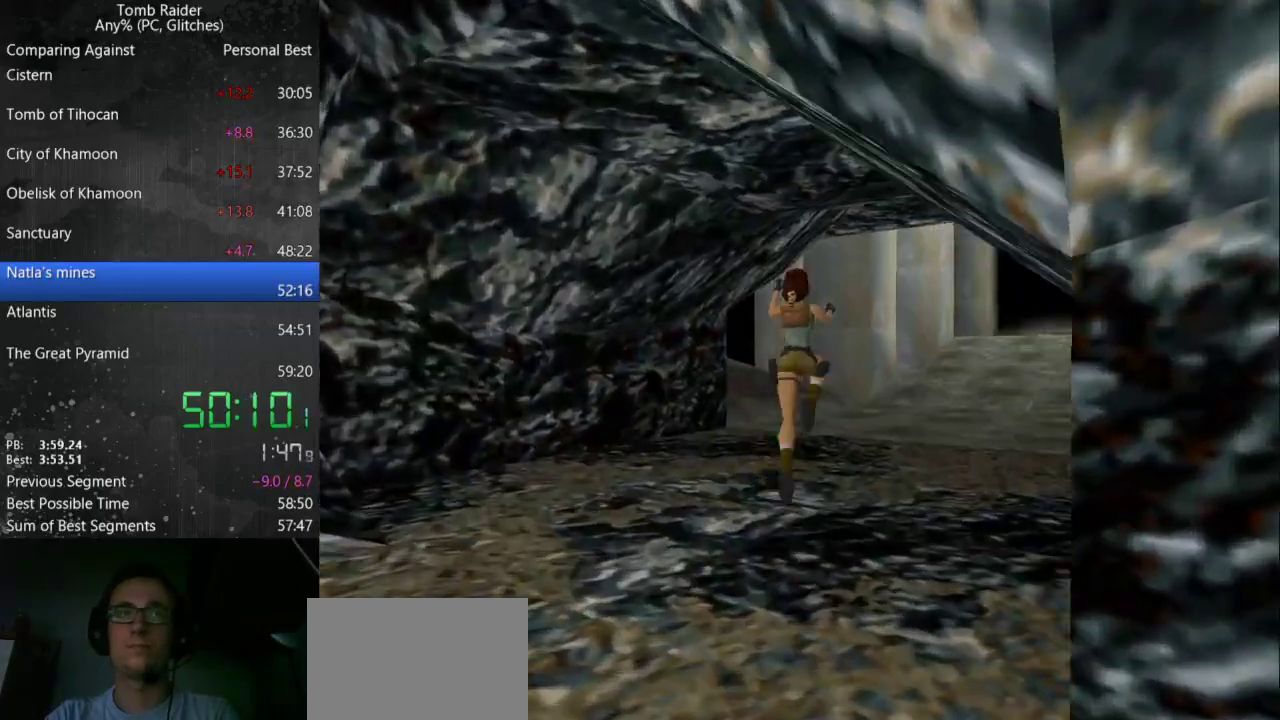
{"keys": ["right", "up"], "events": [[33, "jump", "up"]]}
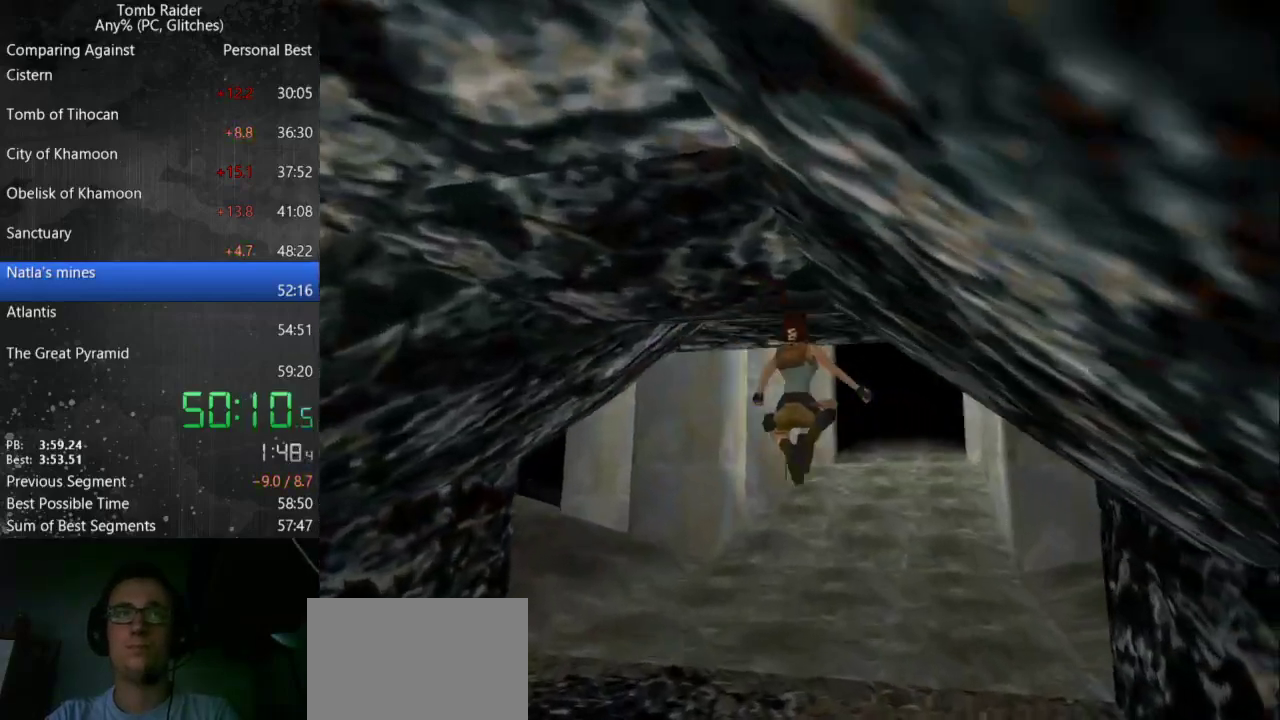
{"keys": ["up"], "events": [[33, "right", "up"]]}